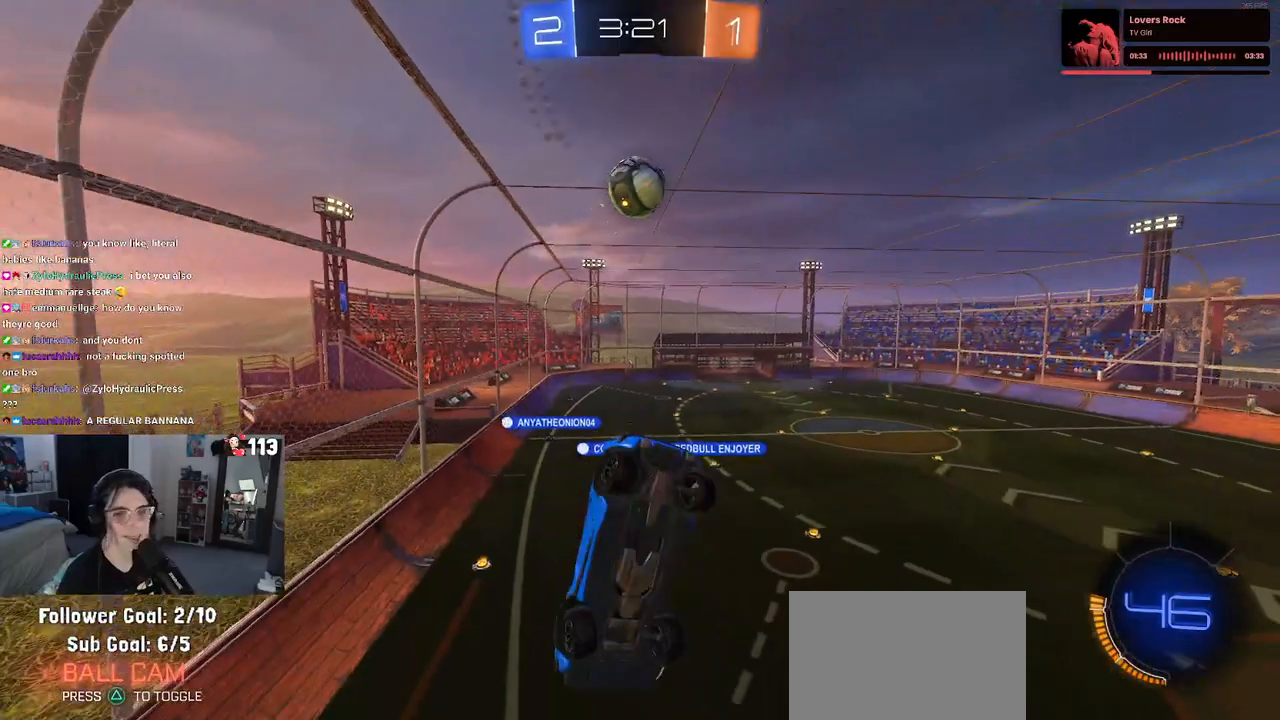
Gameplay with a controller (PlayStation layout); each line is a JSON object with the inputs held at the frame after it. "events" lists button and stick changes between this image and that frame as [ms after this image, input, new state], when the widget could be followed in between.
{"buttons": ["R2"], "left_stick": "center", "right_stick": "center", "events": [[83, "R2", "up"], [117, "left_stick", "down-right"], [200, "left_stick", "center"], [383, "R2", "down"]]}
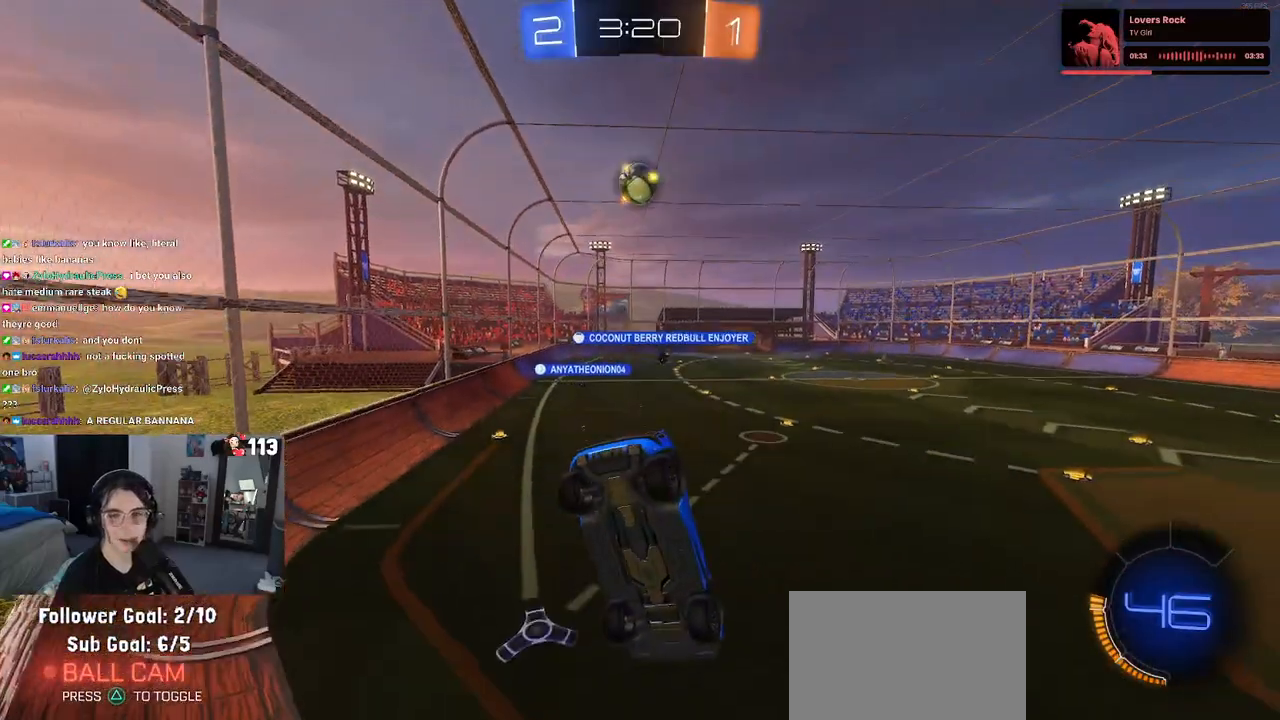
{"buttons": ["R2"], "left_stick": "left", "right_stick": "center", "events": [[400, "left_stick", "left"]]}
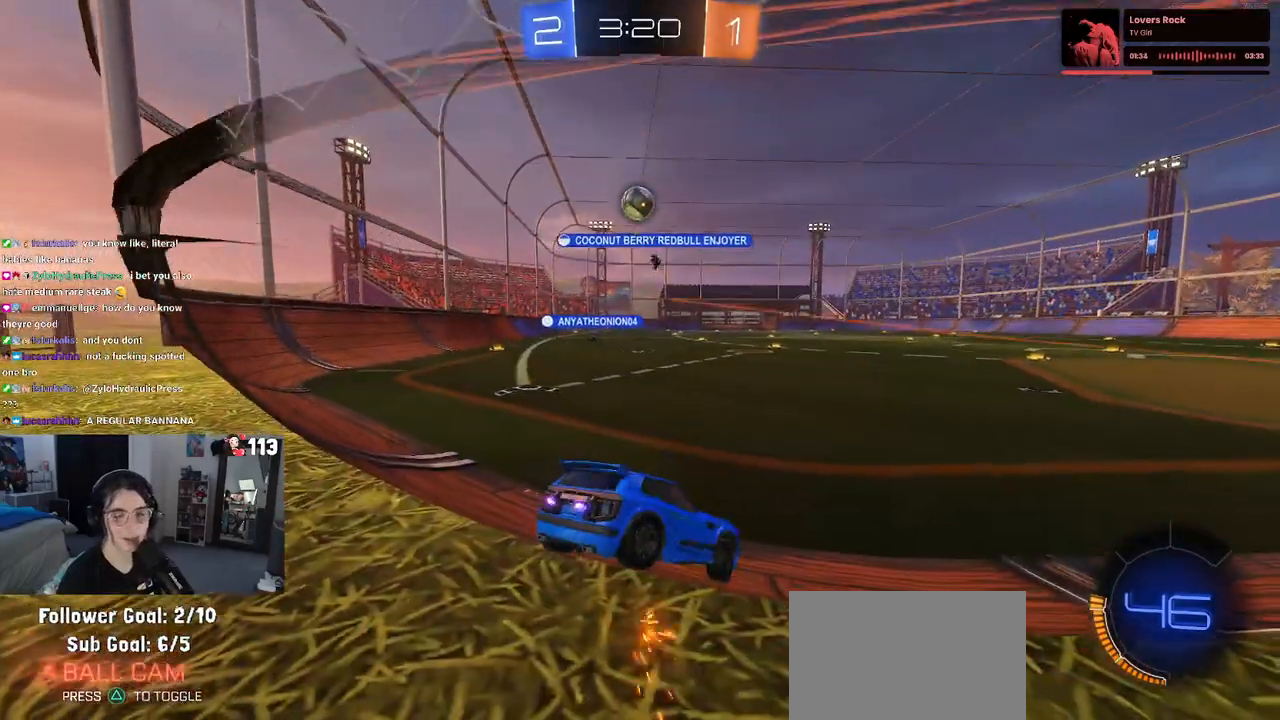
{"buttons": ["R2"], "left_stick": "center", "right_stick": "center", "events": [[467, "left_stick", "center"]]}
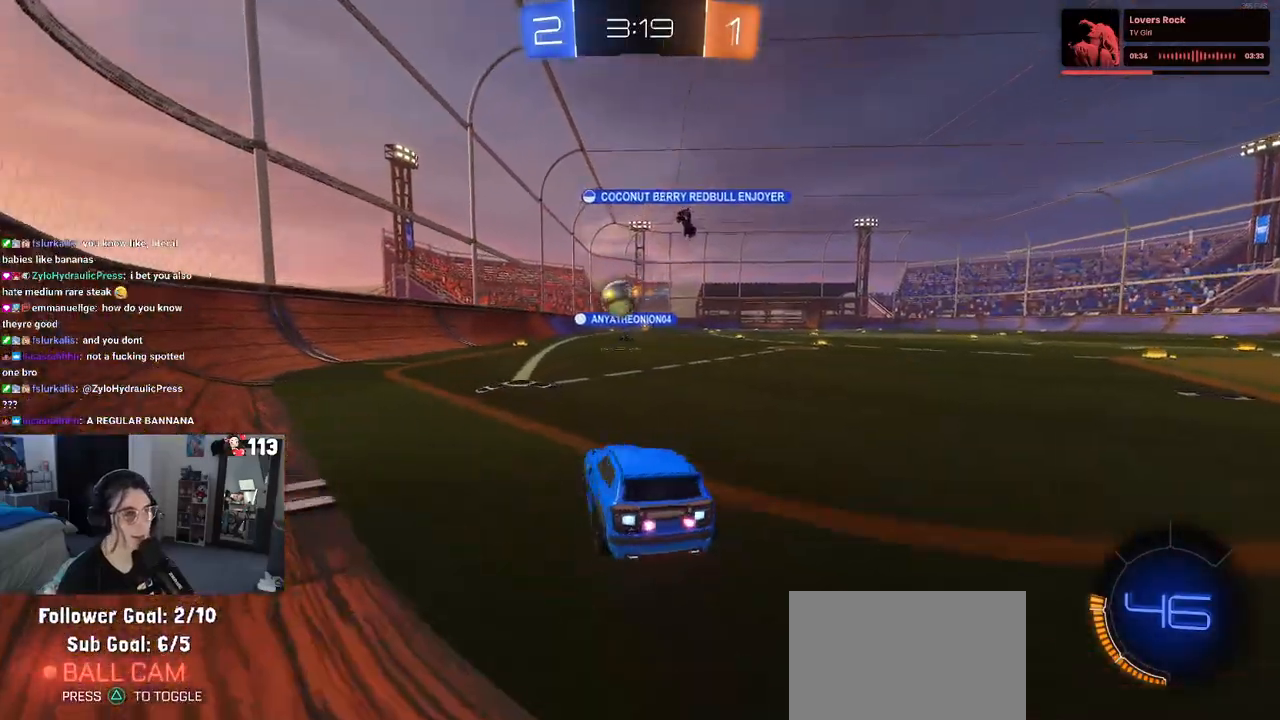
{"buttons": ["CROSS", "R1", "R2"], "left_stick": "up", "right_stick": "center", "events": [[183, "left_stick", "right"], [217, "R1", "down"], [333, "left_stick", "center"], [467, "CROSS", "down"], [467, "left_stick", "up"]]}
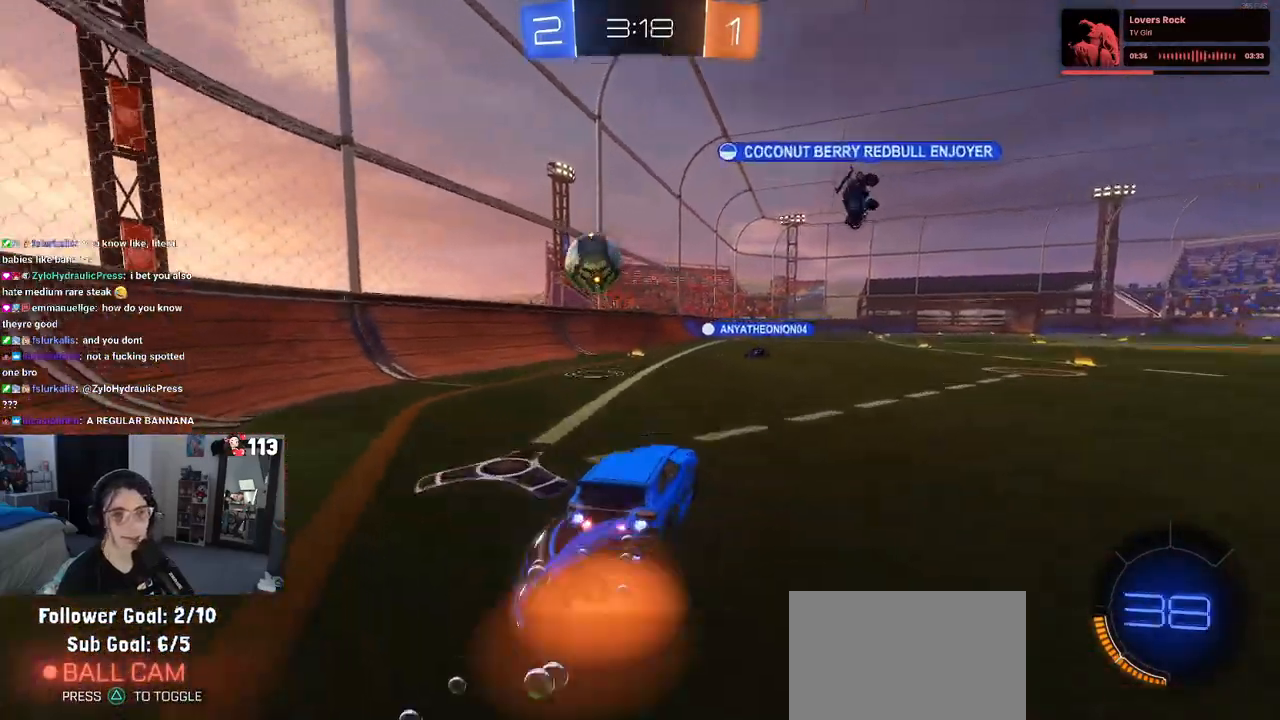
{"buttons": ["R1", "R2"], "left_stick": "down-left", "right_stick": "center", "events": [[50, "left_stick", "up-left"], [67, "CROSS", "up"], [117, "CROSS", "down"], [200, "left_stick", "down-left"], [233, "CROSS", "up"], [233, "TRIANGLE", "down"], [367, "TRIANGLE", "up"]]}
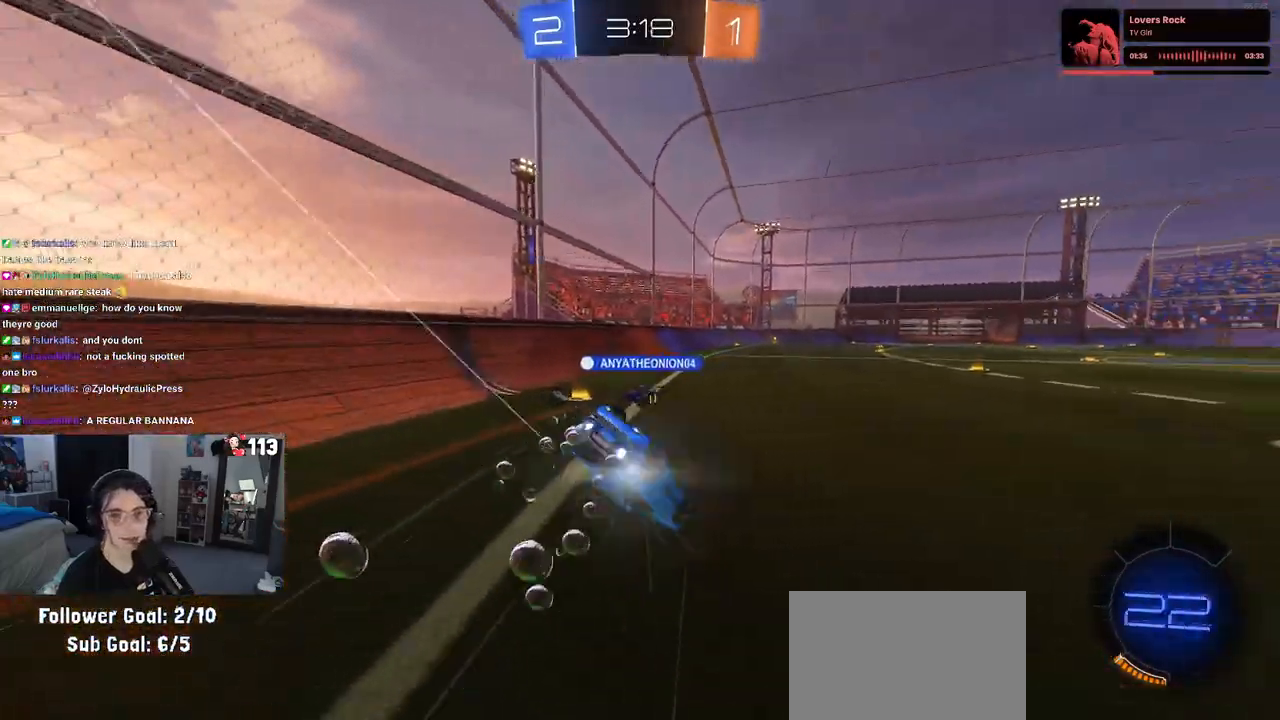
{"buttons": ["SQUARE", "R2"], "left_stick": "down-left", "right_stick": "center", "events": [[117, "SQUARE", "down"], [367, "R1", "up"]]}
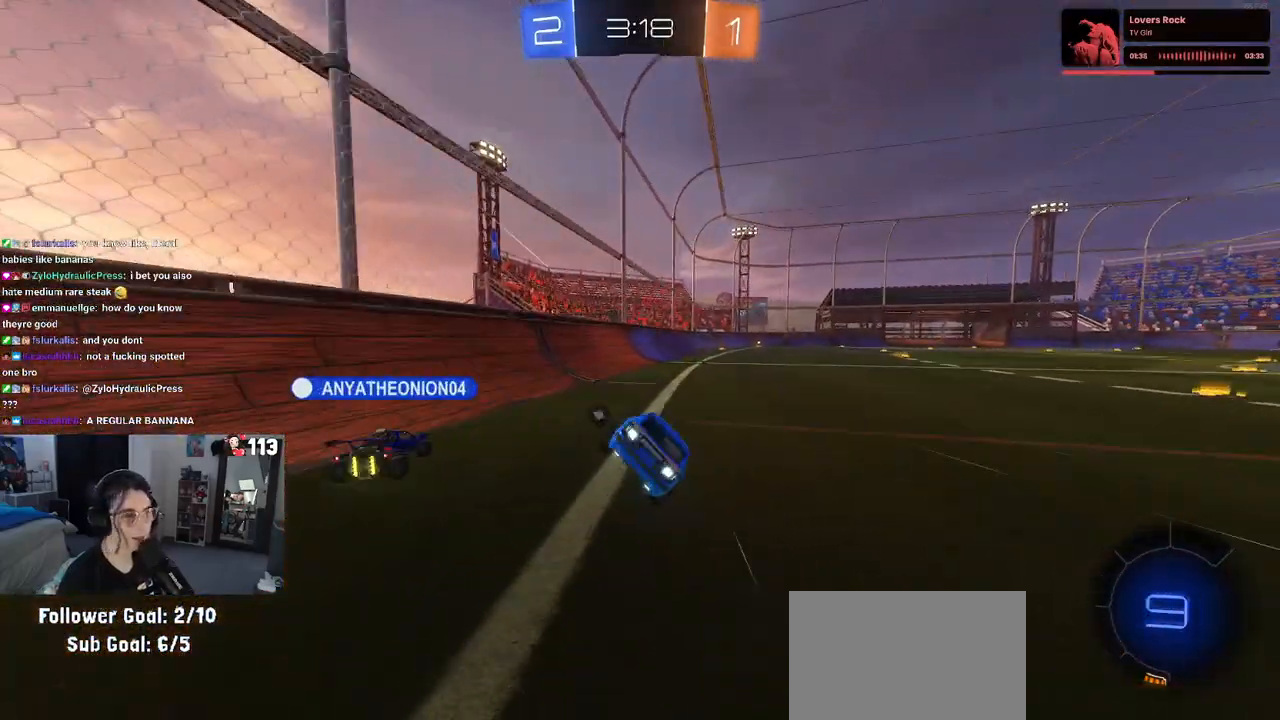
{"buttons": ["CROSS", "R2"], "left_stick": "center", "right_stick": "center", "events": [[67, "left_stick", "down-right"], [83, "SQUARE", "up"], [183, "left_stick", "center"], [350, "left_stick", "left"], [483, "left_stick", "center"], [500, "CROSS", "down"]]}
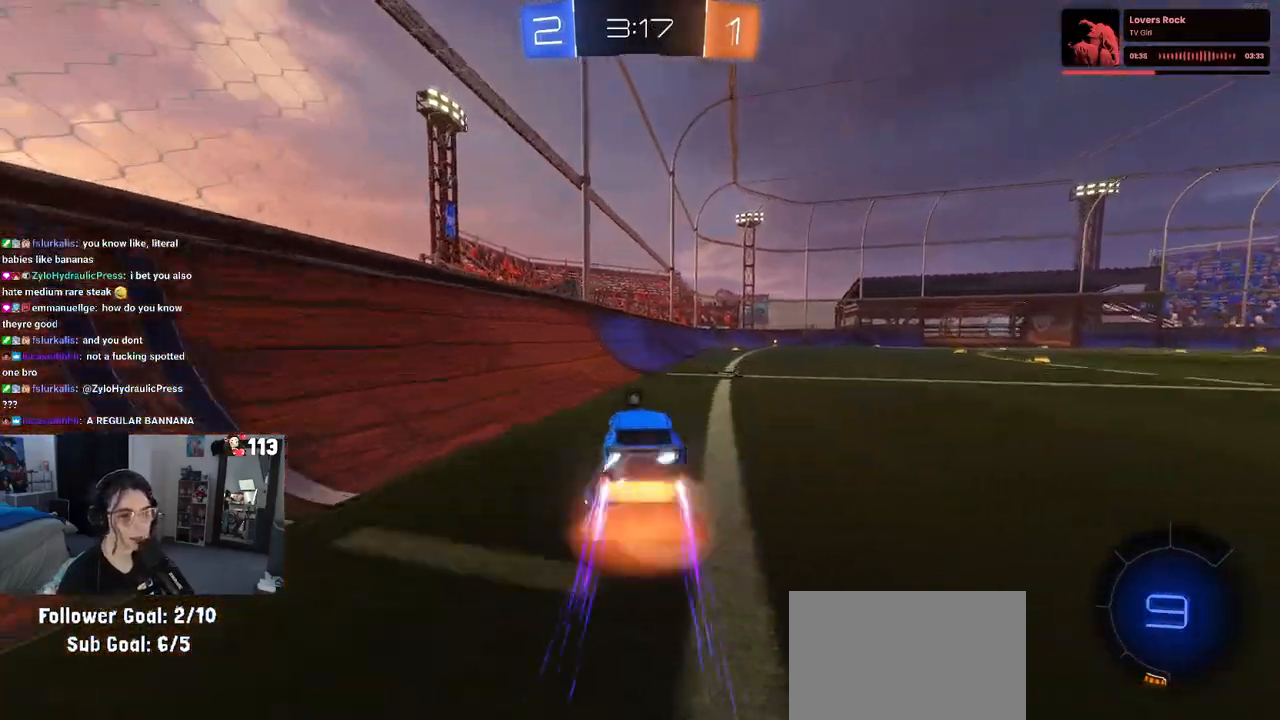
{"buttons": ["SQUARE", "R2"], "left_stick": "down-right", "right_stick": "center", "events": [[17, "left_stick", "up-right"], [83, "CROSS", "up"], [133, "CROSS", "down"], [217, "SQUARE", "down"], [233, "left_stick", "down"], [250, "CROSS", "up"], [400, "left_stick", "down-right"]]}
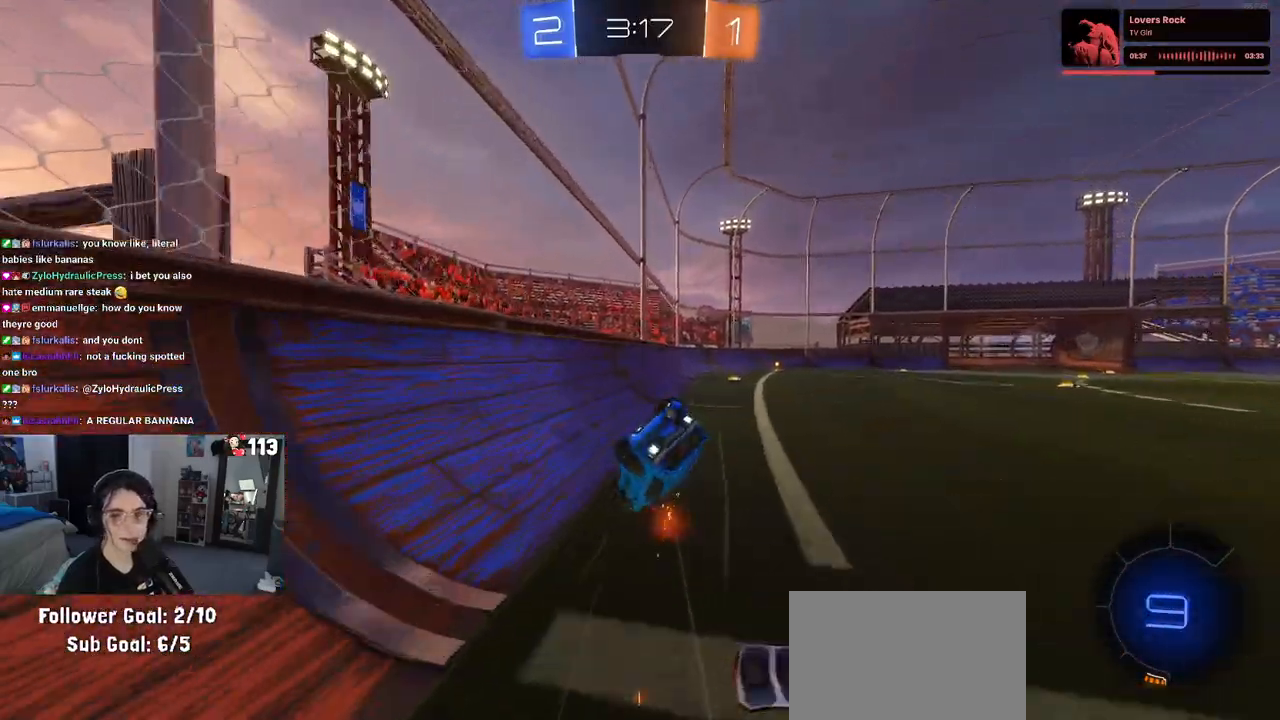
{"buttons": ["R2"], "left_stick": "down-right", "right_stick": "center", "events": [[483, "SQUARE", "up"]]}
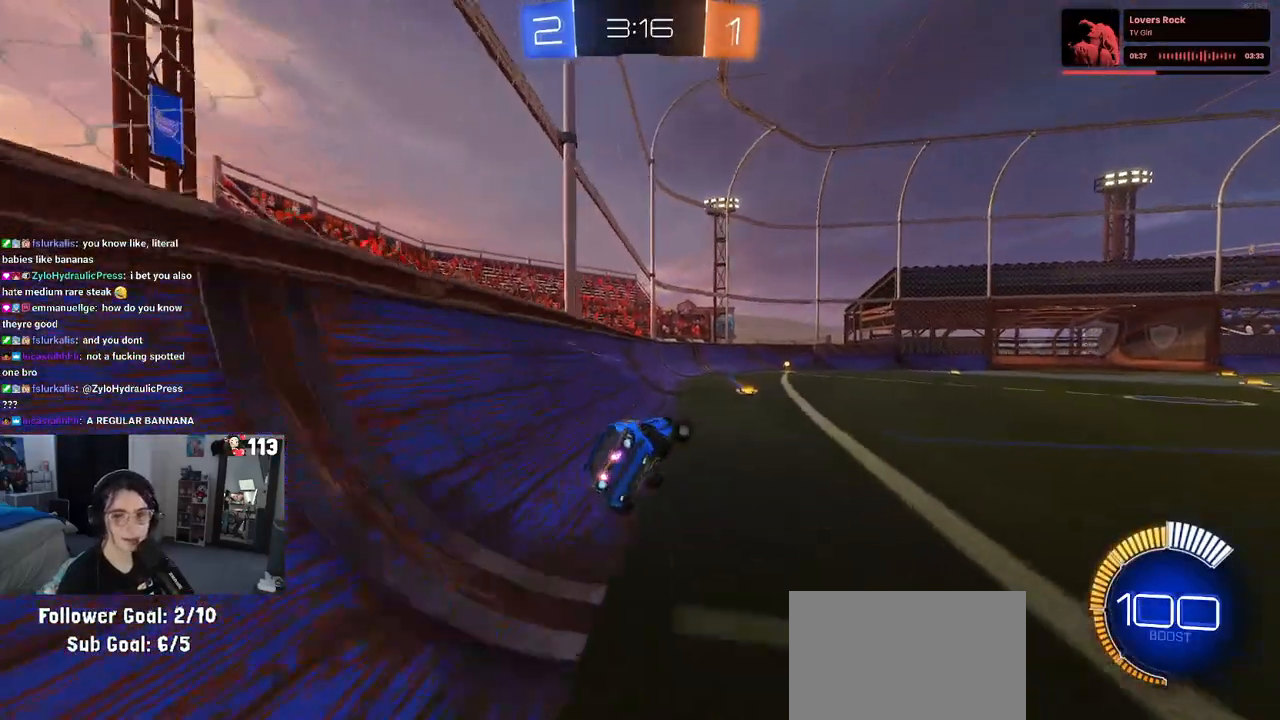
{"buttons": ["R2"], "left_stick": "center", "right_stick": "center", "events": [[150, "left_stick", "center"], [367, "TRIANGLE", "down"], [450, "TRIANGLE", "up"]]}
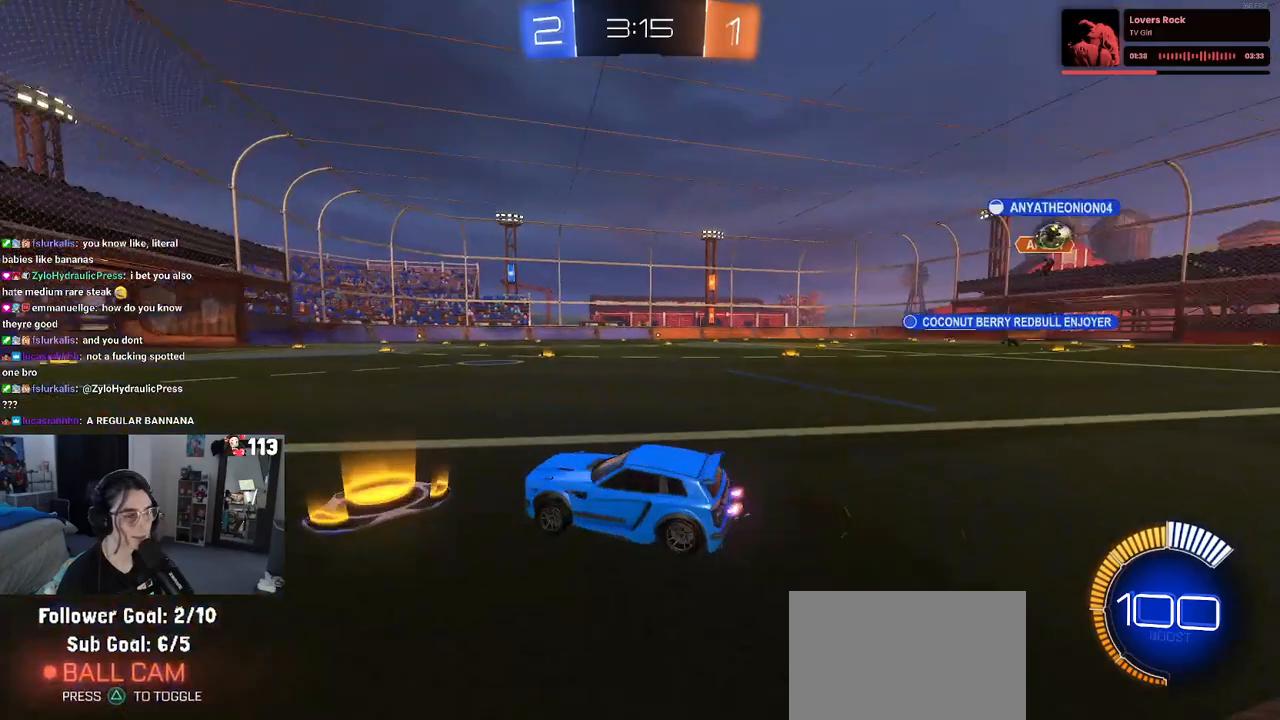
{"buttons": ["R2"], "left_stick": "center", "right_stick": "center", "events": []}
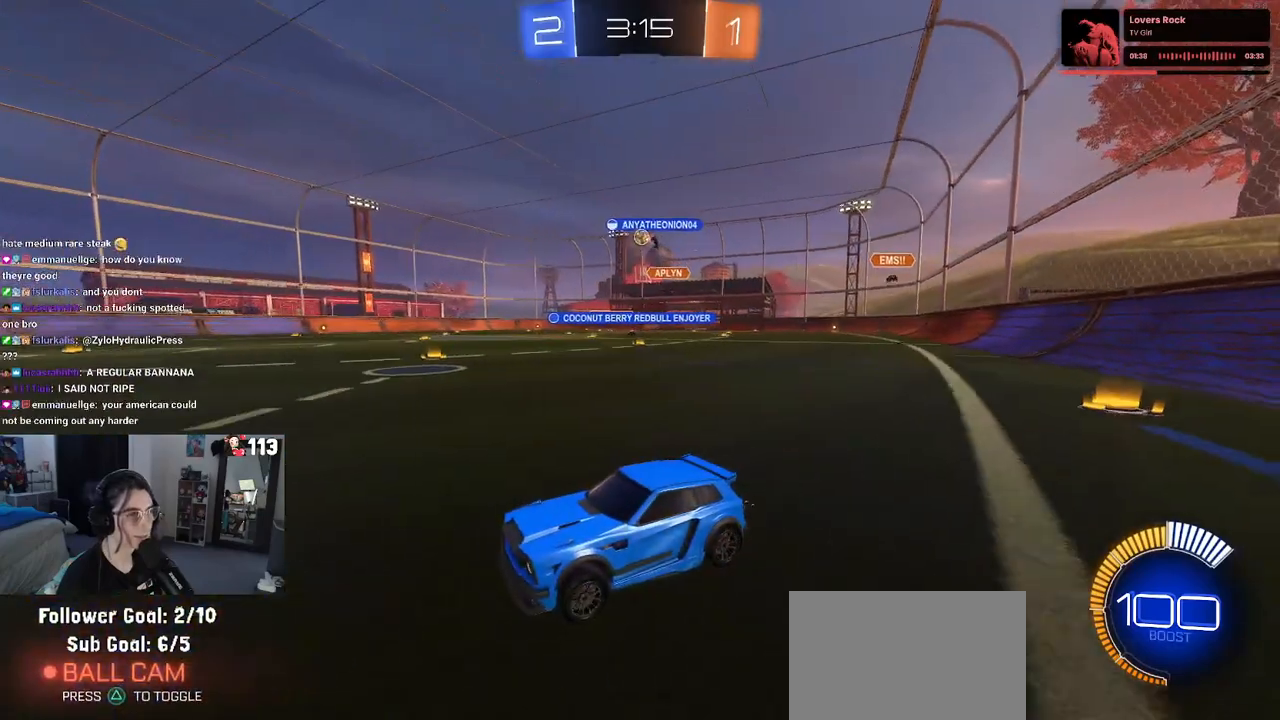
{"buttons": ["R2"], "left_stick": "center", "right_stick": "center", "events": [[133, "left_stick", "down-right"], [233, "left_stick", "center"]]}
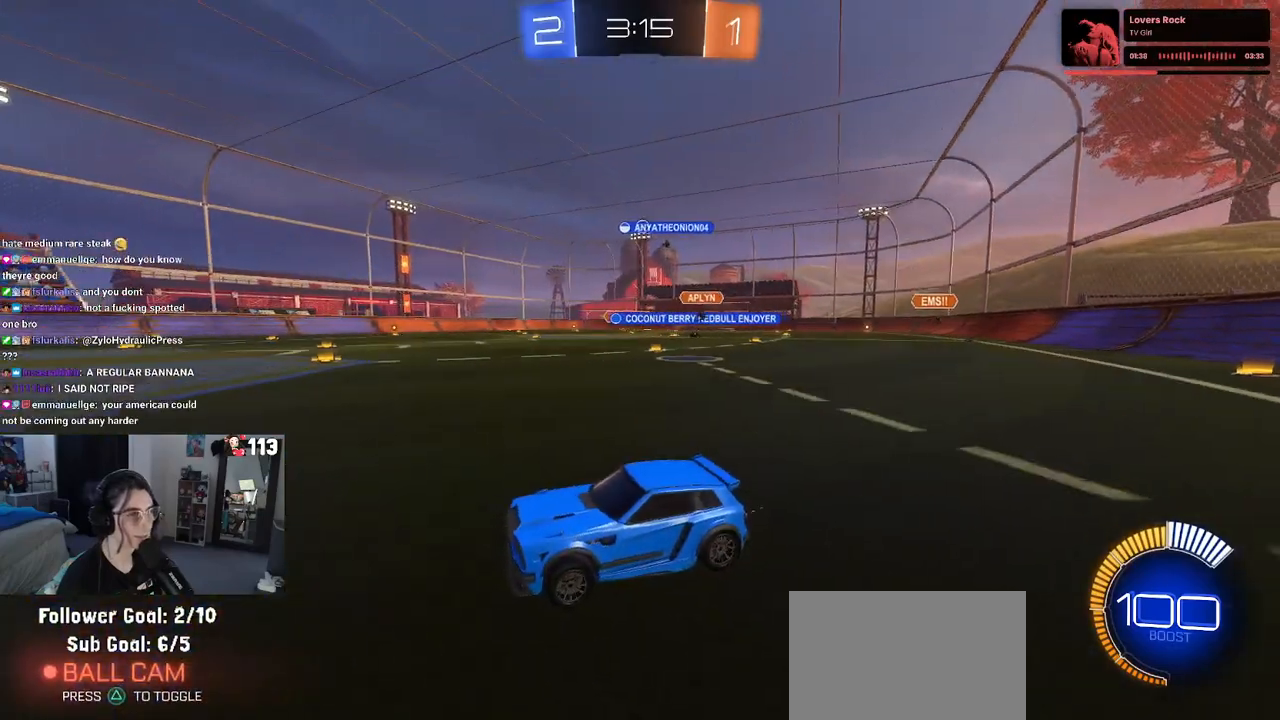
{"buttons": ["R2"], "left_stick": "right", "right_stick": "center", "events": [[17, "left_stick", "right"]]}
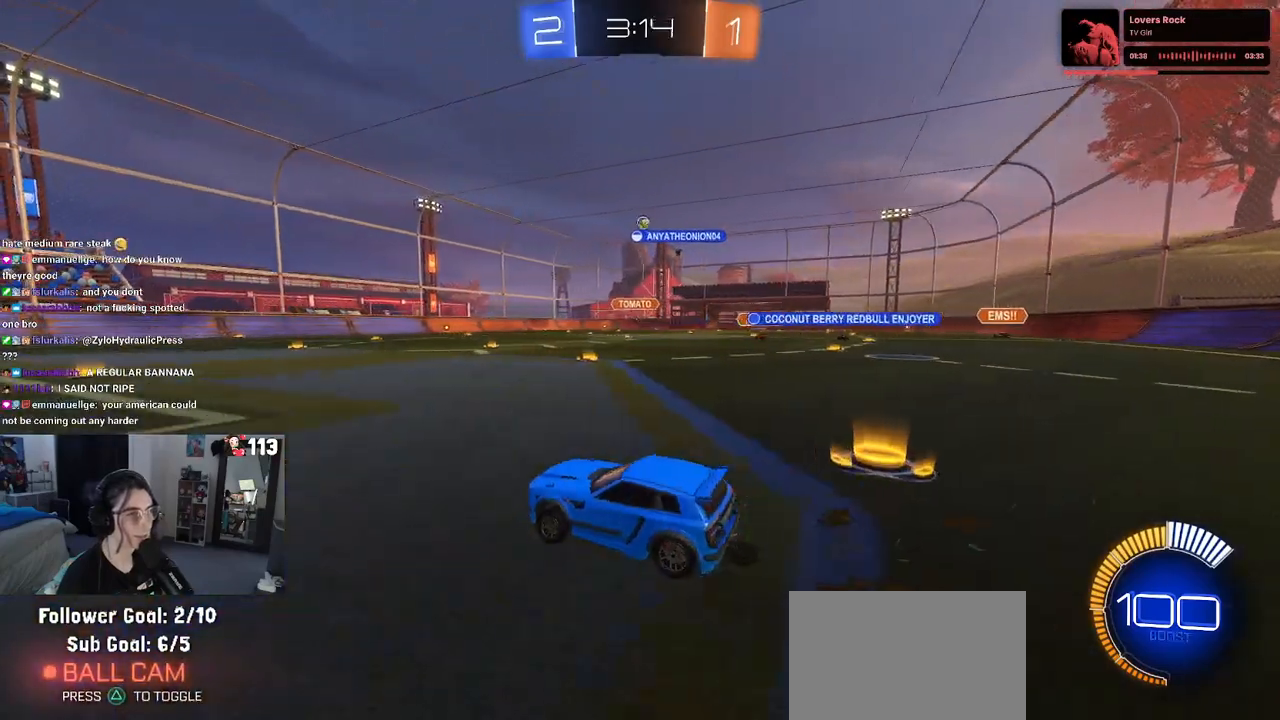
{"buttons": ["R2"], "left_stick": "left", "right_stick": "center", "events": [[367, "left_stick", "center"], [433, "left_stick", "left"]]}
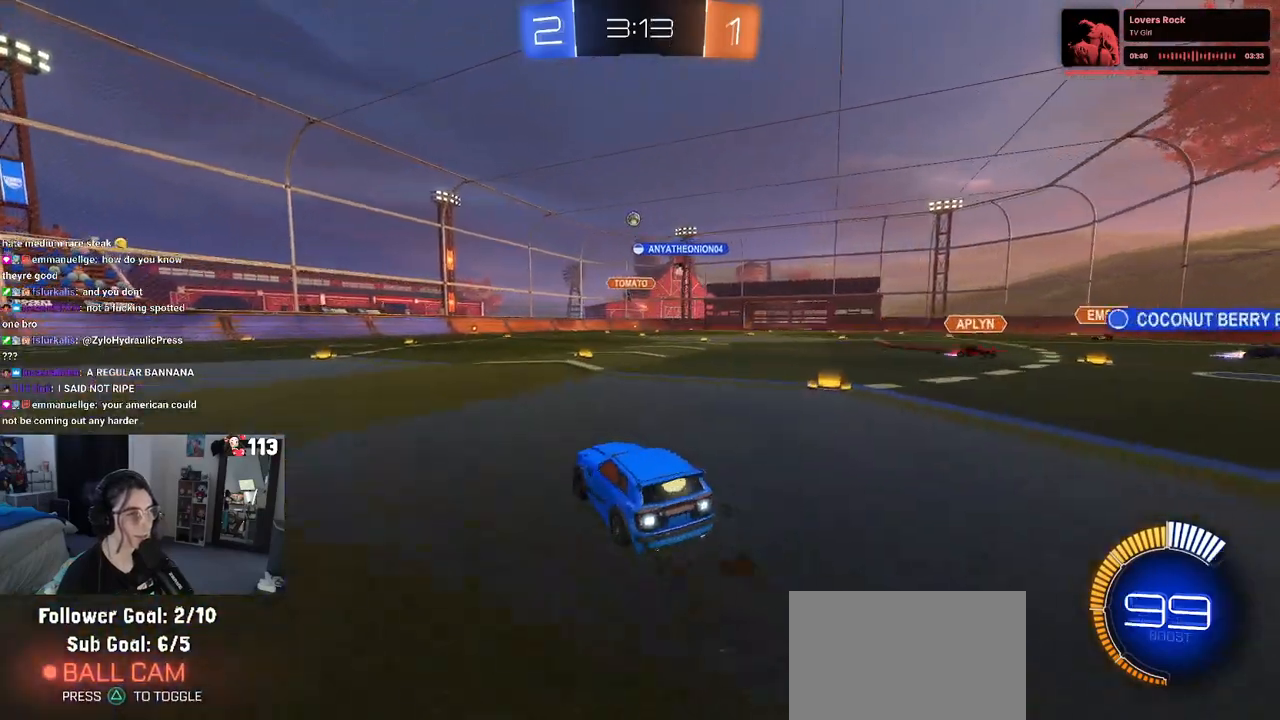
{"buttons": ["R2"], "left_stick": "center", "right_stick": "center", "events": [[17, "R1", "down"], [150, "left_stick", "center"], [450, "R1", "up"]]}
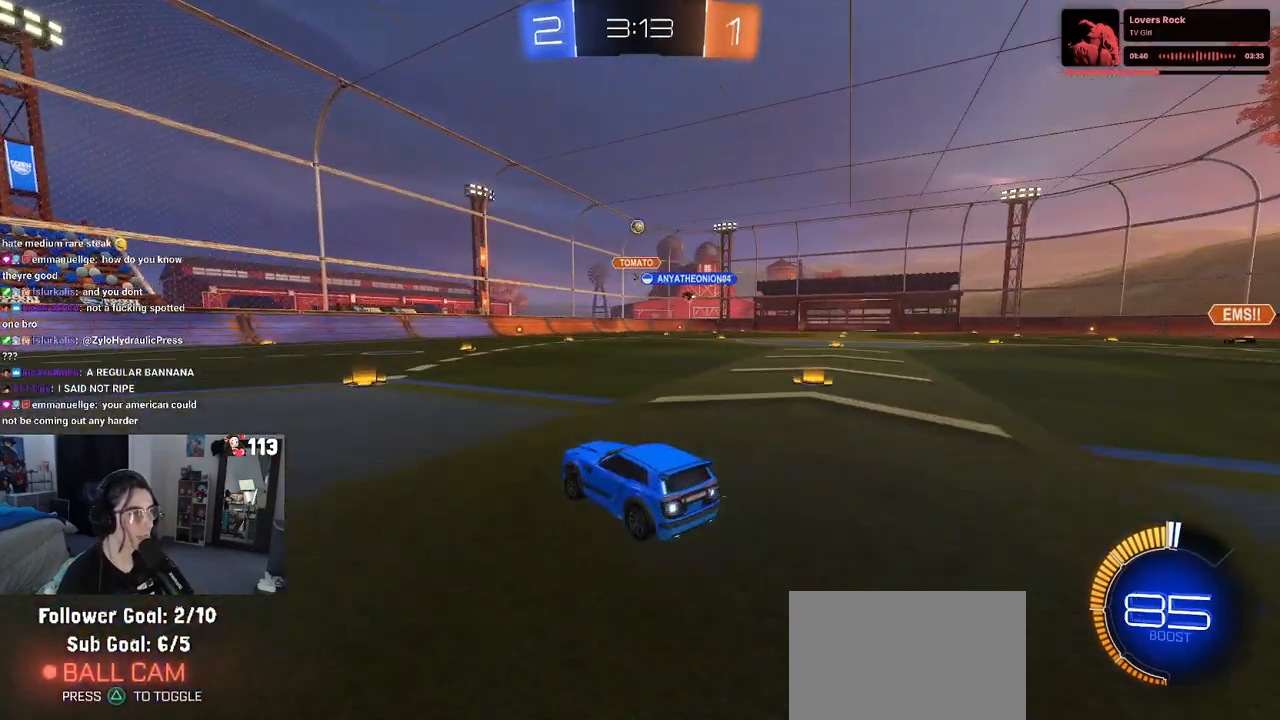
{"buttons": ["L2"], "left_stick": "right", "right_stick": "center", "events": [[383, "R2", "up"], [467, "L2", "down"], [467, "left_stick", "right"]]}
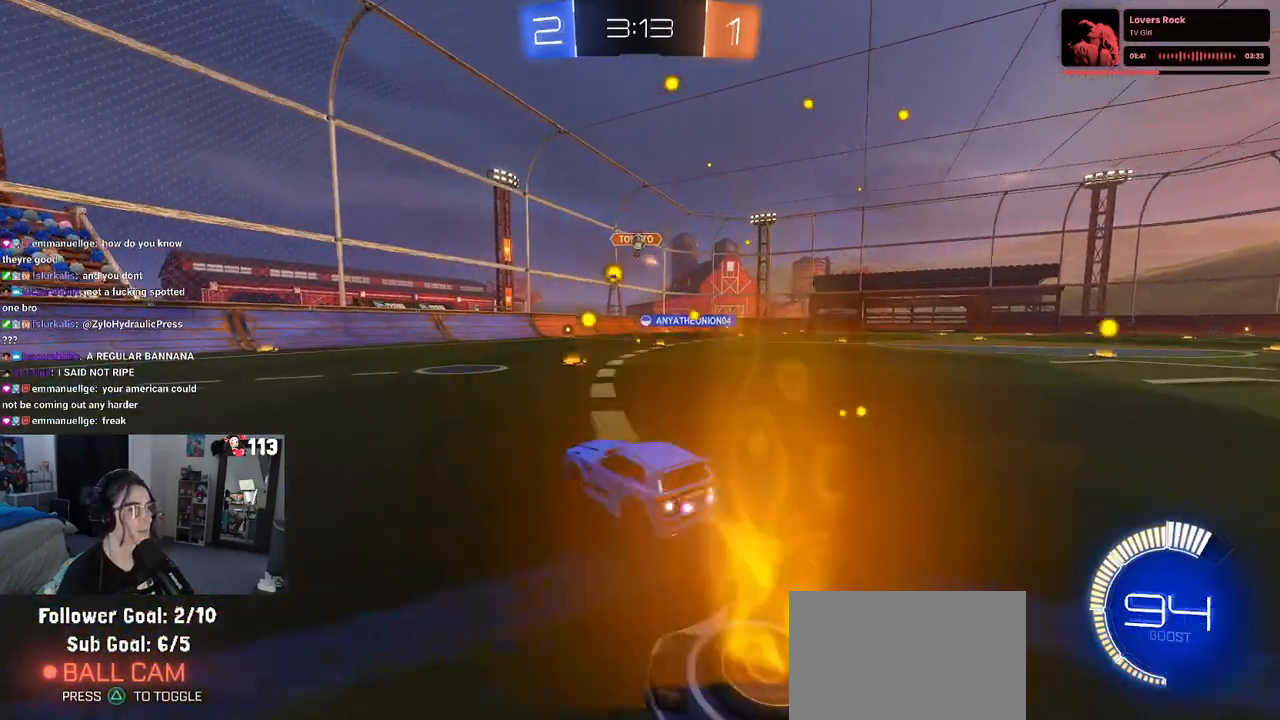
{"buttons": ["R2"], "left_stick": "left", "right_stick": "center", "events": [[117, "R2", "down"], [167, "L2", "up"], [167, "left_stick", "center"], [317, "left_stick", "right"], [400, "left_stick", "center"], [450, "left_stick", "left"]]}
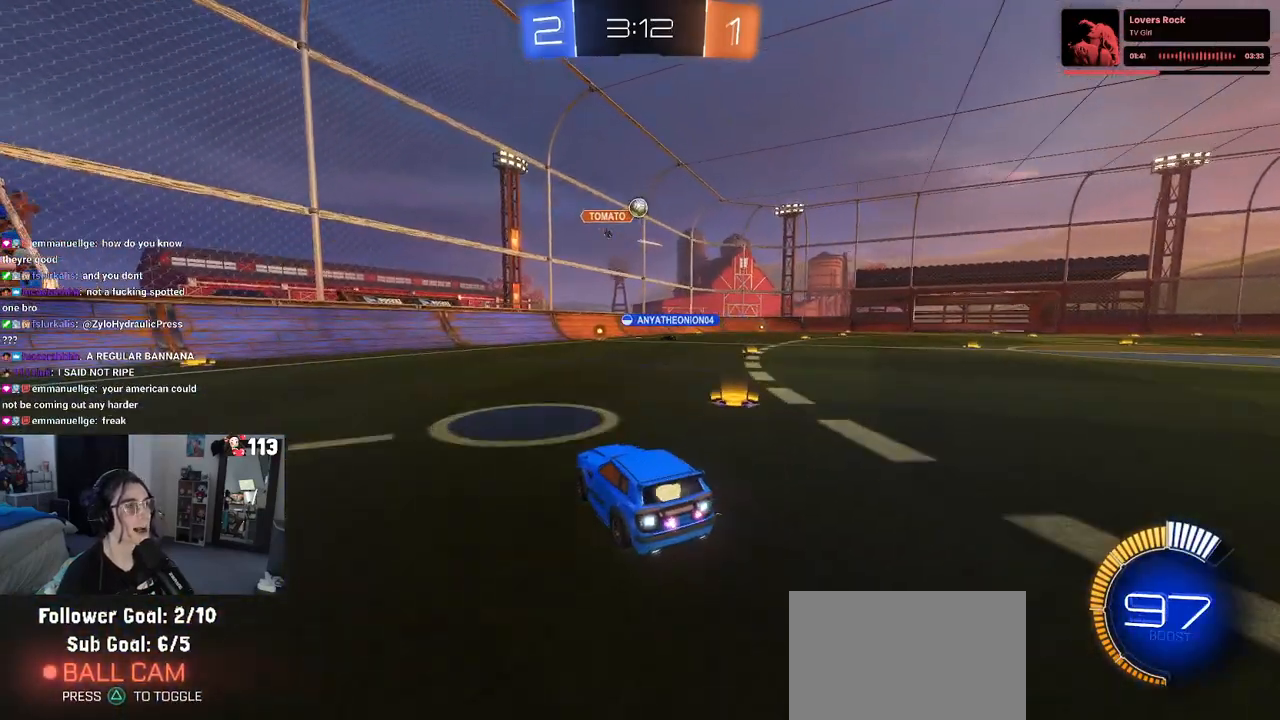
{"buttons": ["R2"], "left_stick": "left", "right_stick": "center", "events": []}
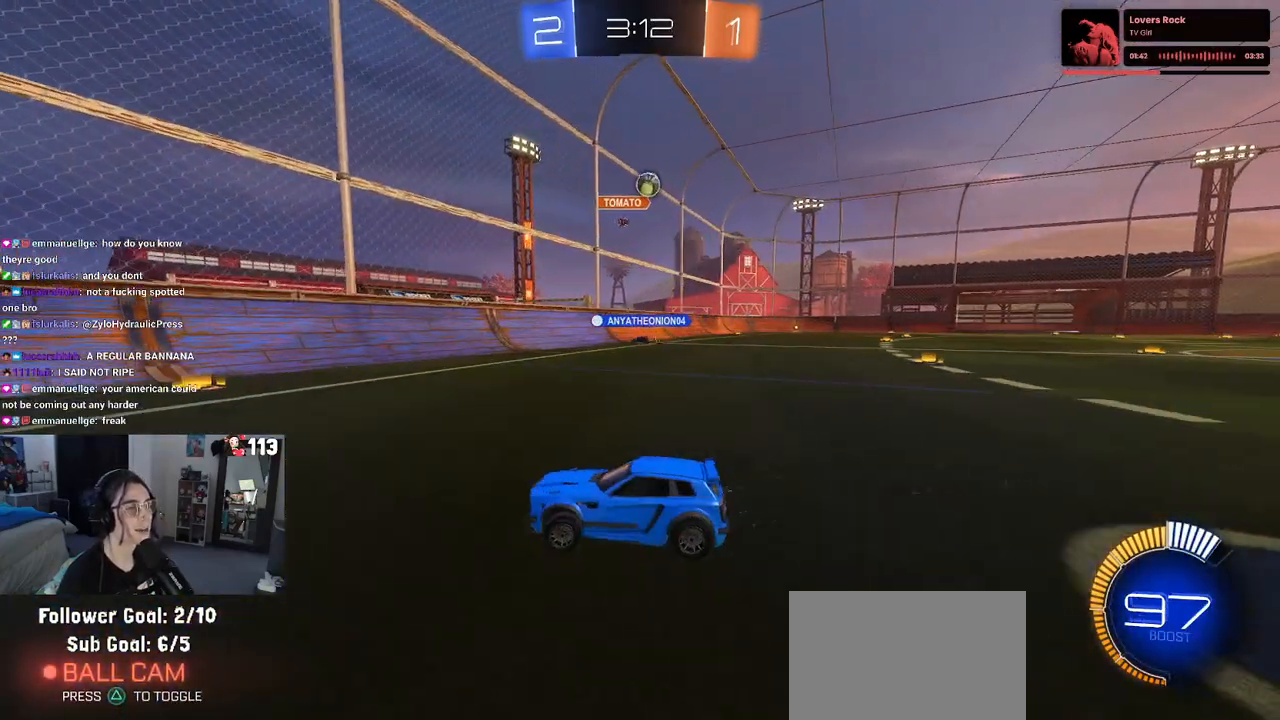
{"buttons": ["R2"], "left_stick": "left", "right_stick": "center", "events": []}
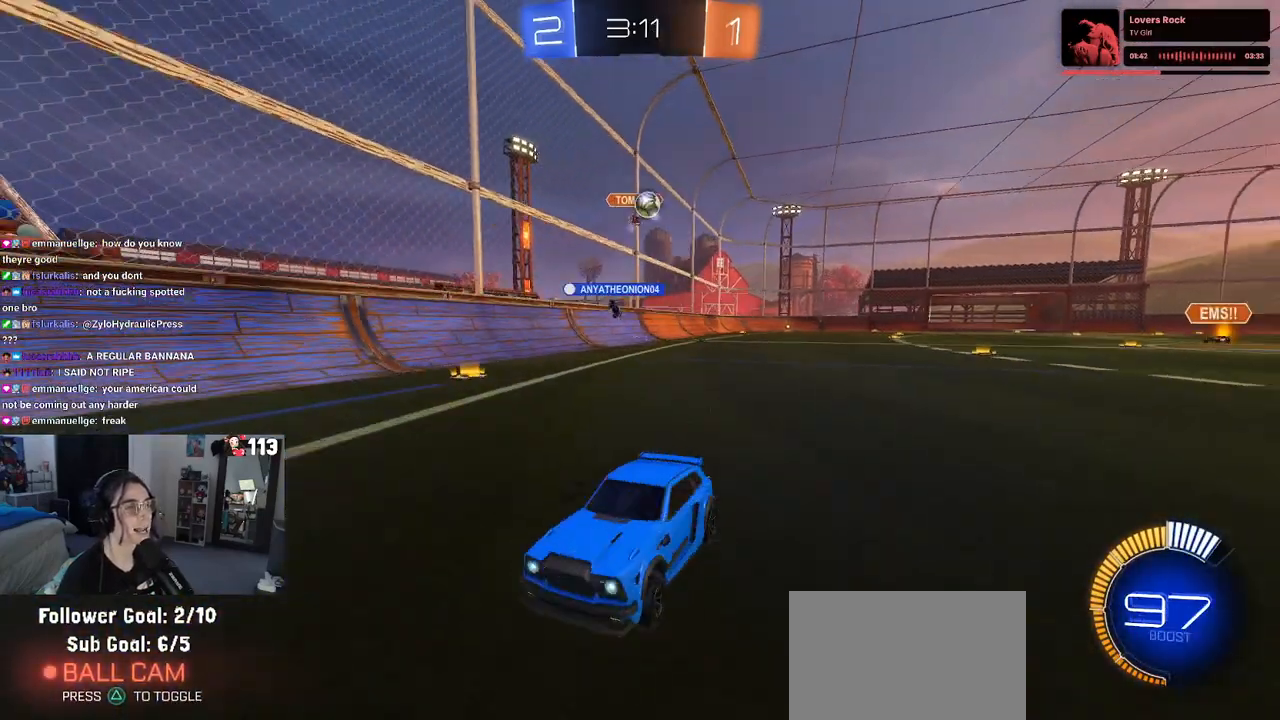
{"buttons": ["R2"], "left_stick": "right", "right_stick": "center", "events": [[150, "left_stick", "center"], [383, "left_stick", "right"]]}
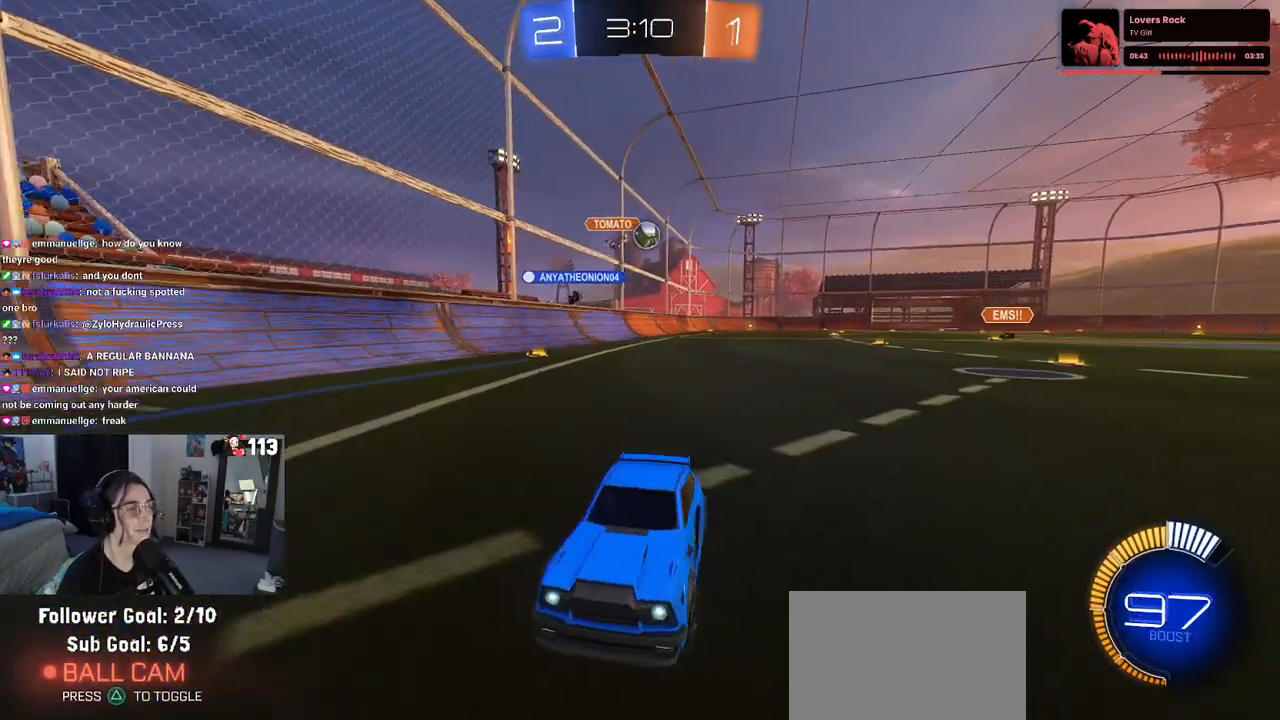
{"buttons": ["SQUARE", "R2"], "left_stick": "left", "right_stick": "center", "events": [[133, "left_stick", "center"], [267, "left_stick", "left"], [417, "SQUARE", "down"]]}
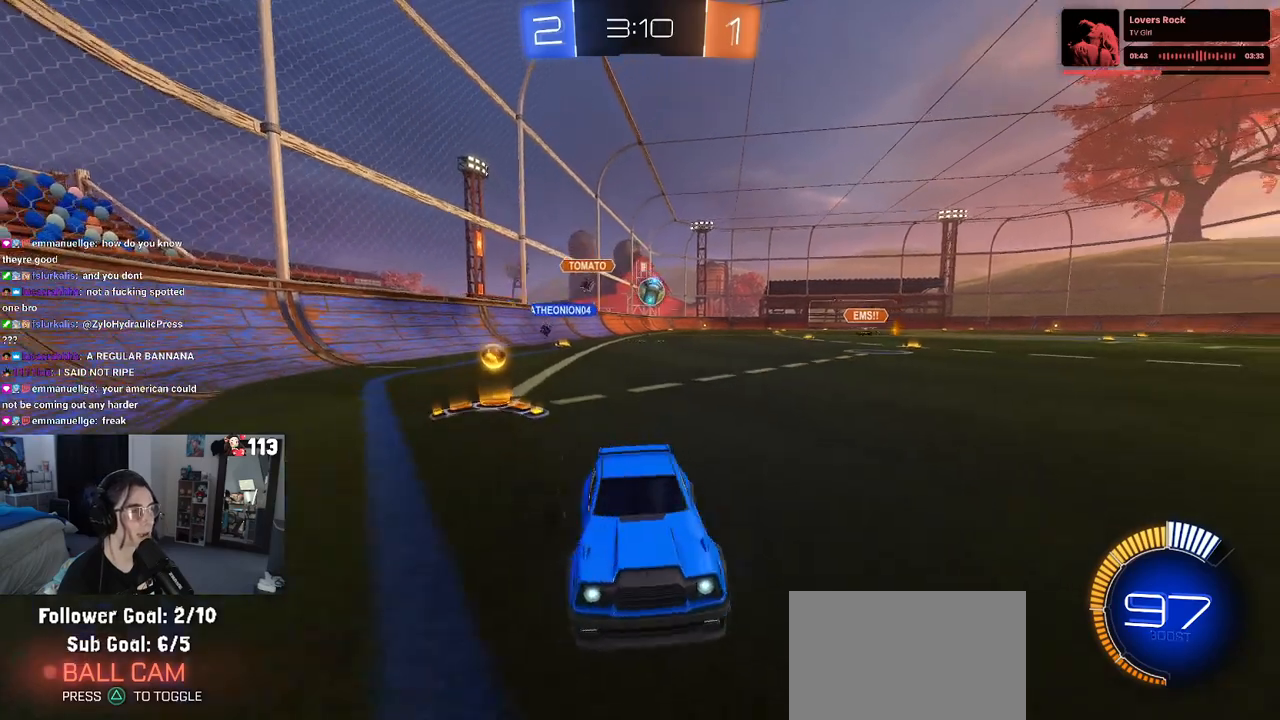
{"buttons": ["R2"], "left_stick": "left", "right_stick": "center", "events": [[150, "SQUARE", "up"]]}
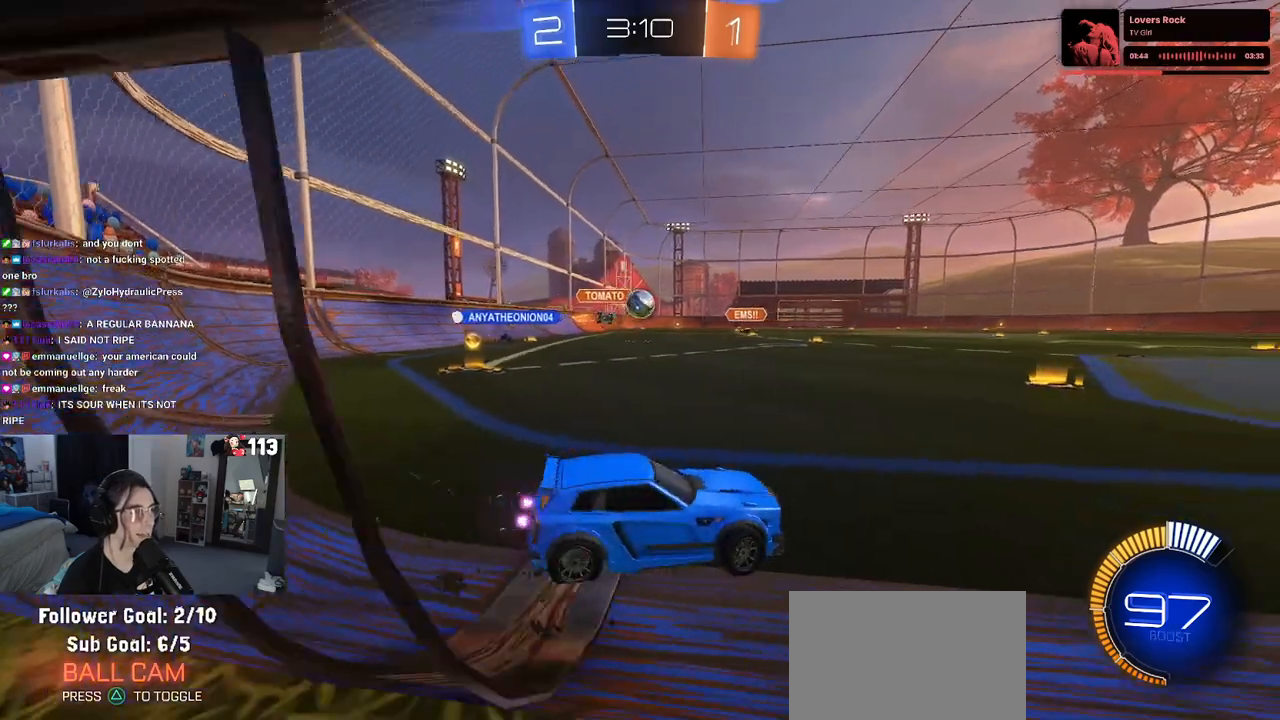
{"buttons": ["R1", "R2"], "left_stick": "center", "right_stick": "center", "events": [[233, "left_stick", "right"], [317, "R1", "down"], [467, "left_stick", "center"]]}
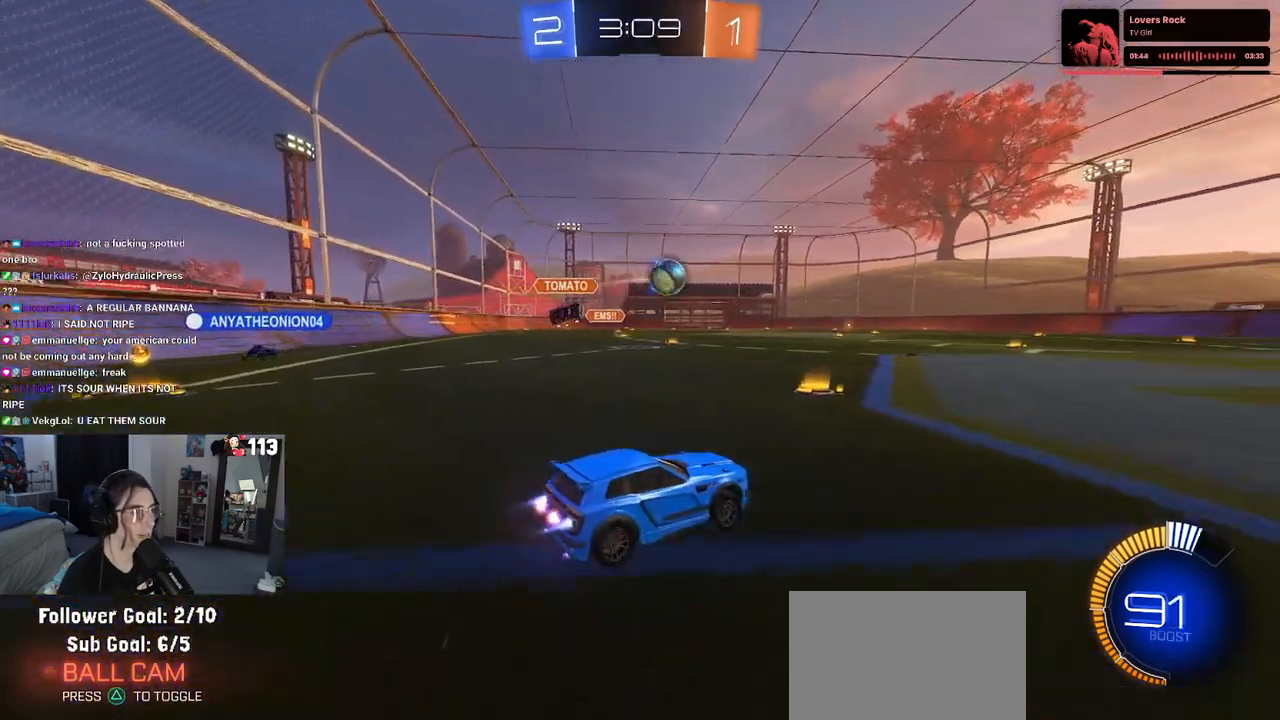
{"buttons": ["R2"], "left_stick": "down-right", "right_stick": "center", "events": [[100, "left_stick", "left"], [333, "left_stick", "center"], [483, "left_stick", "down-right"], [500, "R1", "up"]]}
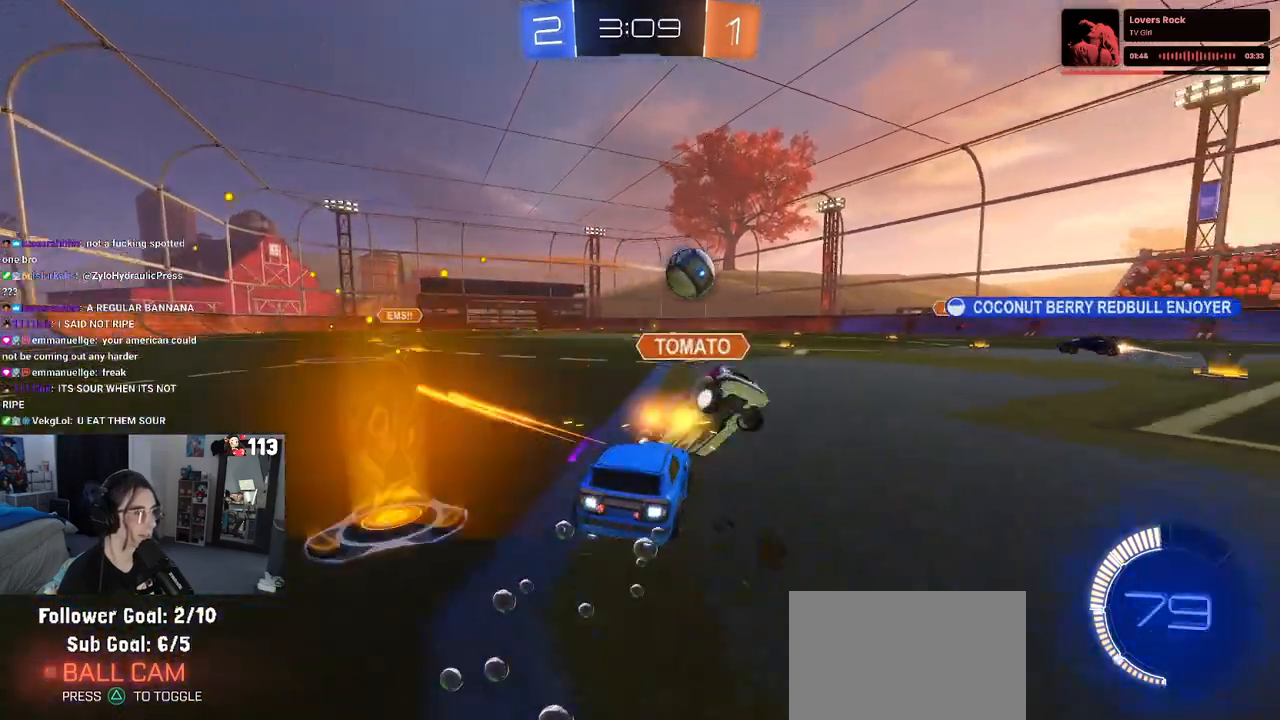
{"buttons": ["R2"], "left_stick": "left", "right_stick": "center", "events": [[217, "left_stick", "center"], [267, "left_stick", "left"]]}
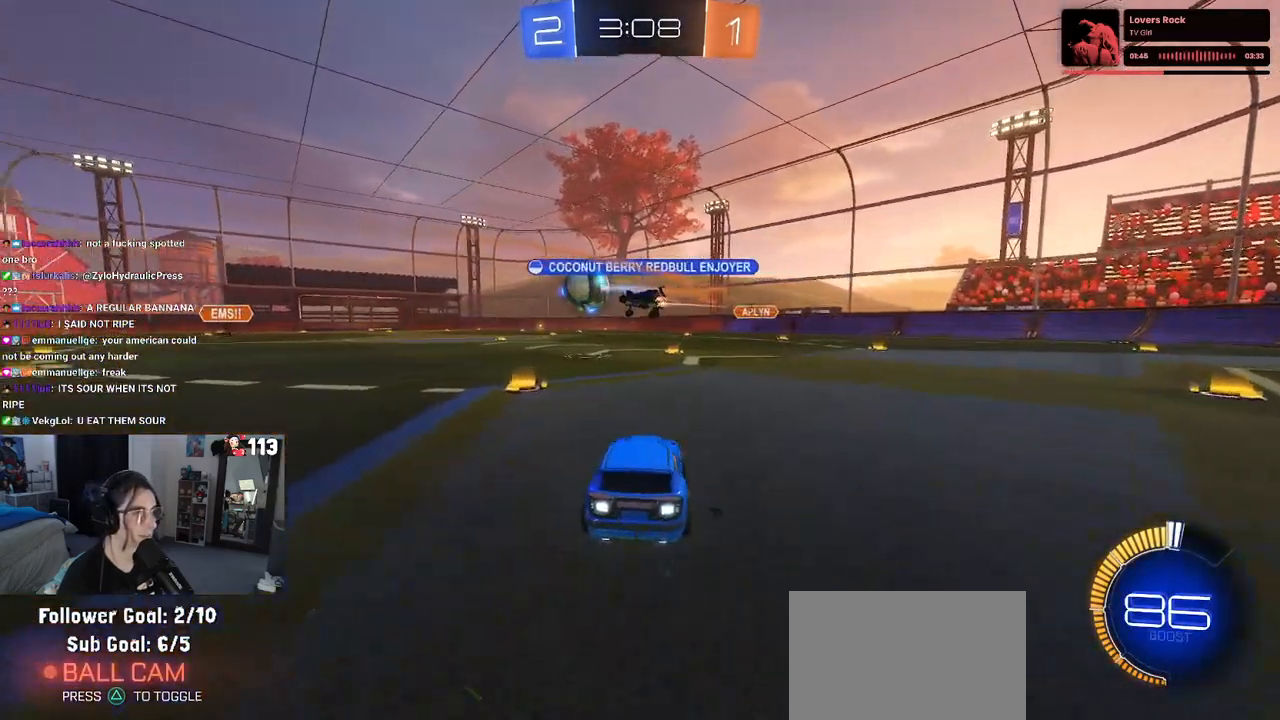
{"buttons": ["R2"], "left_stick": "down-right", "right_stick": "center", "events": [[183, "left_stick", "center"], [267, "left_stick", "right"], [350, "left_stick", "down-right"]]}
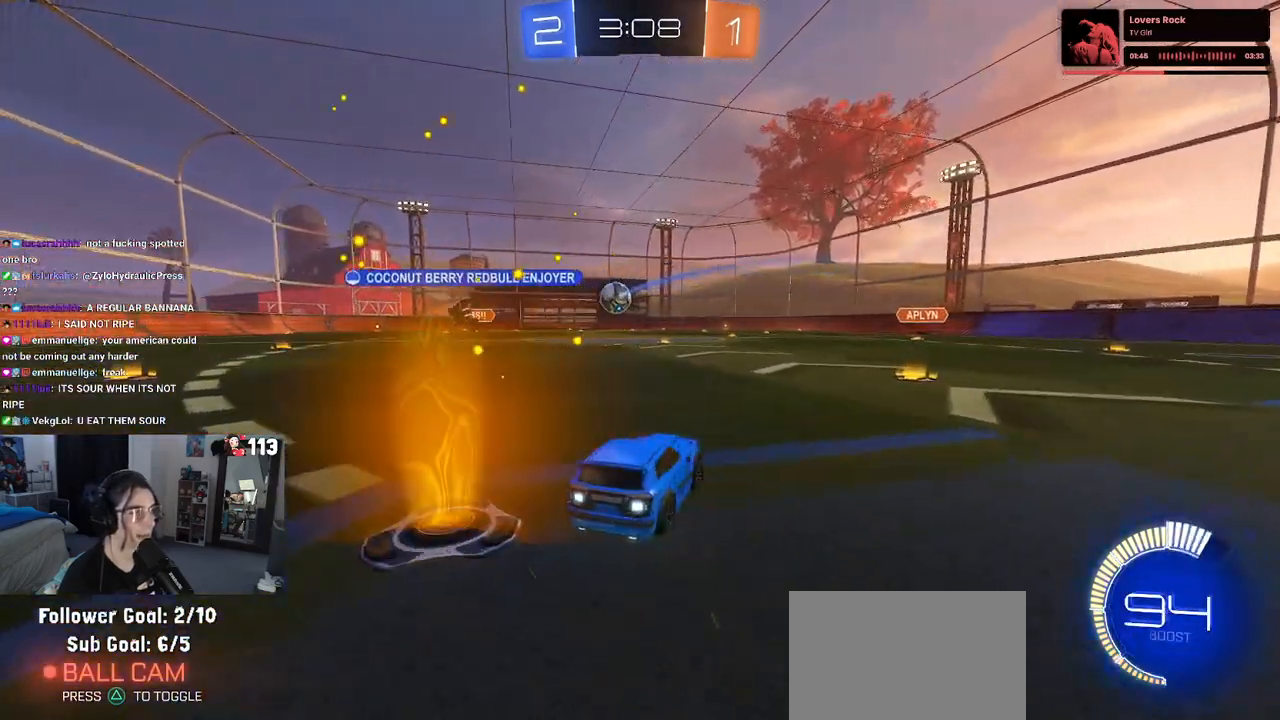
{"buttons": ["R2"], "left_stick": "center", "right_stick": "center", "events": [[233, "left_stick", "center"]]}
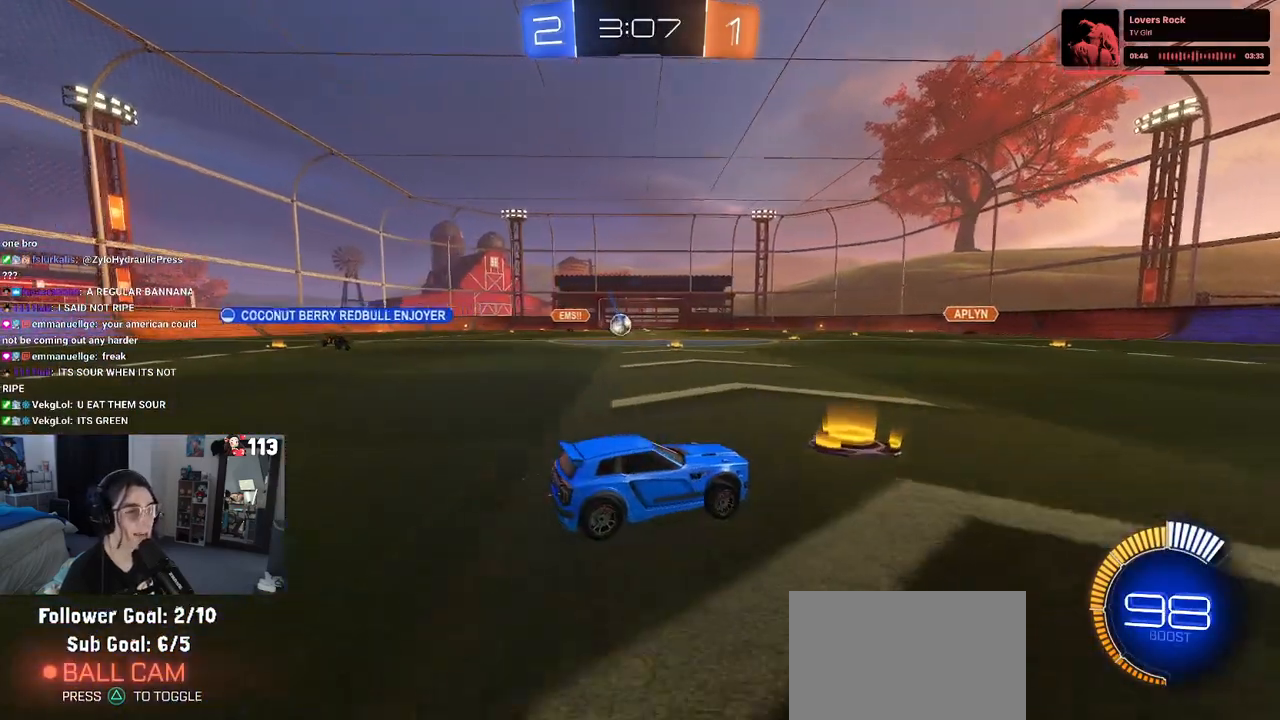
{"buttons": ["R2"], "left_stick": "center", "right_stick": "center", "events": []}
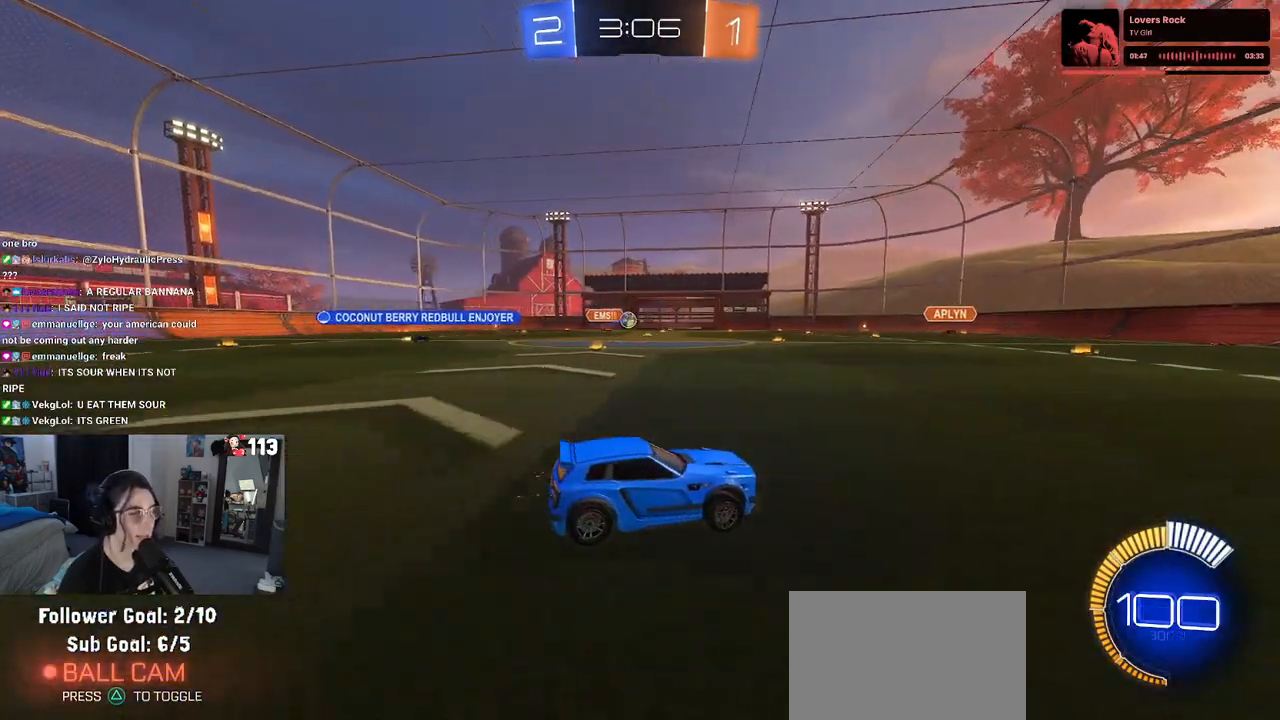
{"buttons": ["R1", "R2"], "left_stick": "center", "right_stick": "center", "events": [[67, "R1", "down"]]}
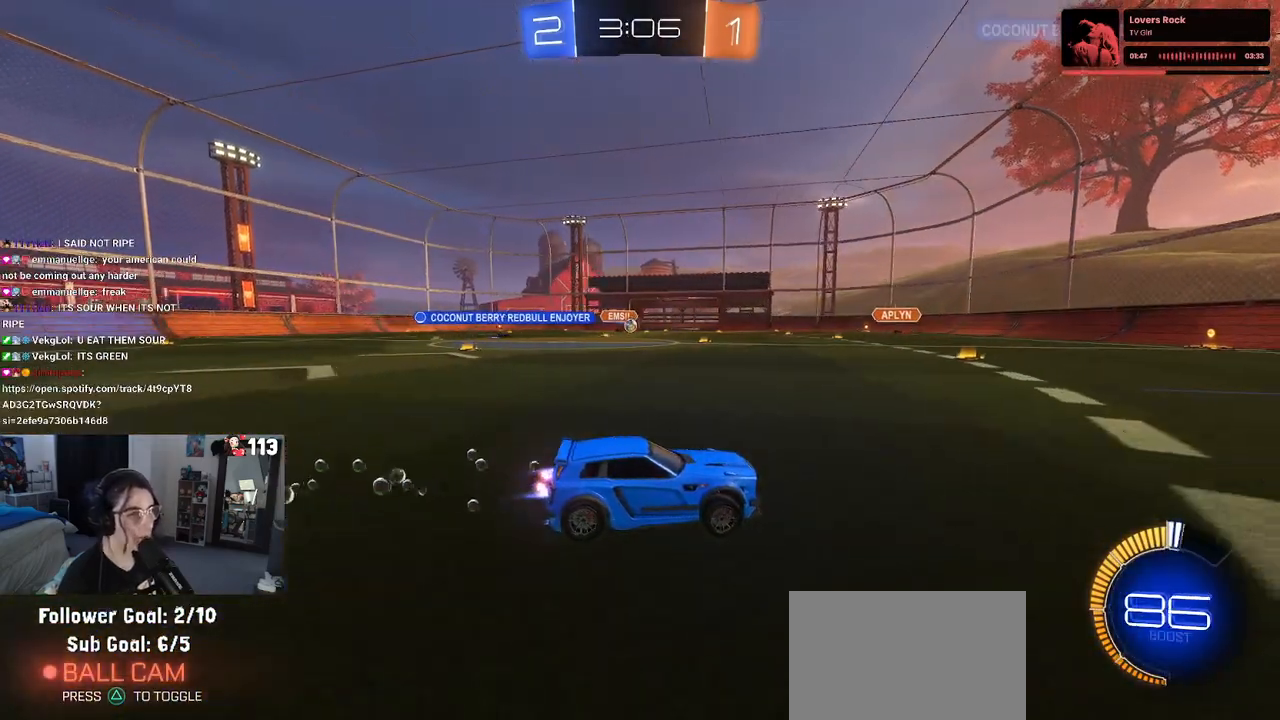
{"buttons": ["R2"], "left_stick": "center", "right_stick": "center", "events": [[100, "left_stick", "left"], [200, "left_stick", "center"], [217, "R1", "up"]]}